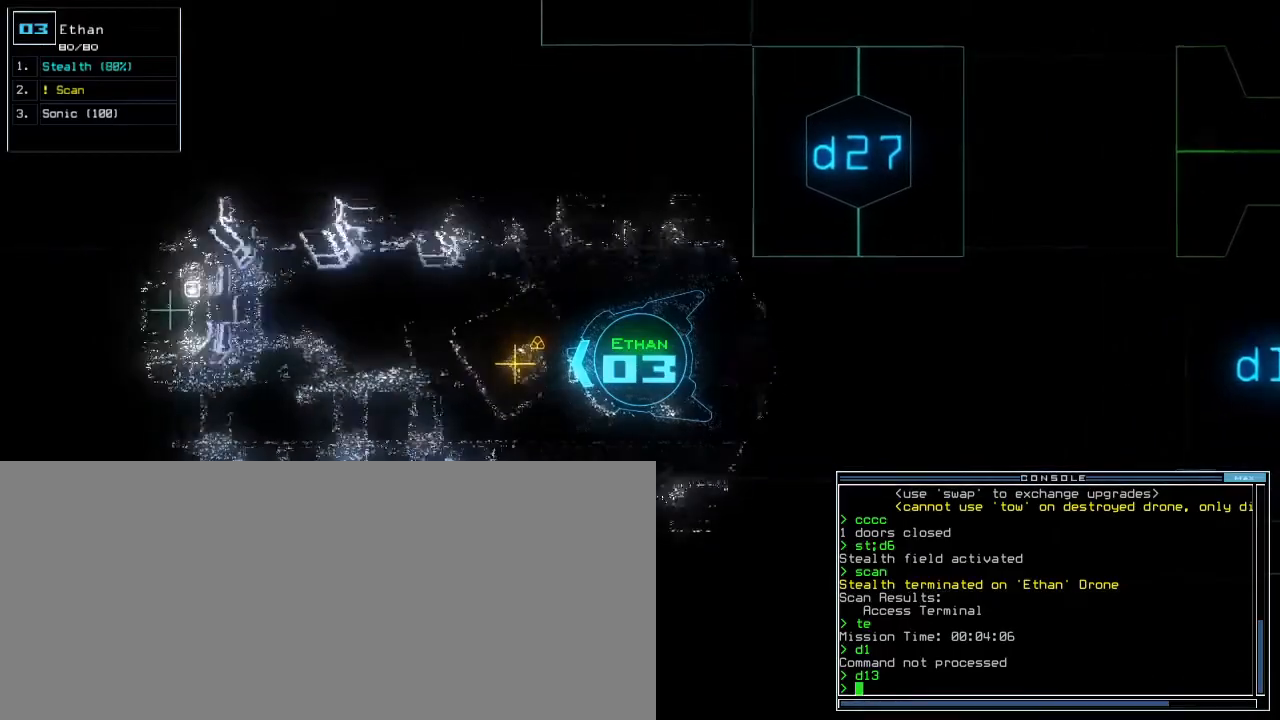
Gameplay with keyboard; each line is a JSON object with the keys held at the frame after it. "events" lists presses ("down") and releases ("up") of ".", "0", "1", "2", "3", "4", "5", "6", "7", "8", "9", "a", "b", "backspace", "c", "caps_lock", "comma", "ctrl_l", "ctrl_r", "d", "down", "e", "equals", "escape", "f", "f9", "g", "h", "i", "j", "k", "l", "left", "m", "minus", "n", "o", "p", "q", "quote", "r", "return", "right", "s", "semicolon", "shift_l", "shift_r", "space", "t", "tab", "tilde", "u", "up", "v", "w", "x", "y" and "z" between this image and that frame as [ms after this image, input, new state], when the widget could be followed in between. No other keys are recorded. Mouse input is not recorded. Not read: other_keys.
{"keys": []}
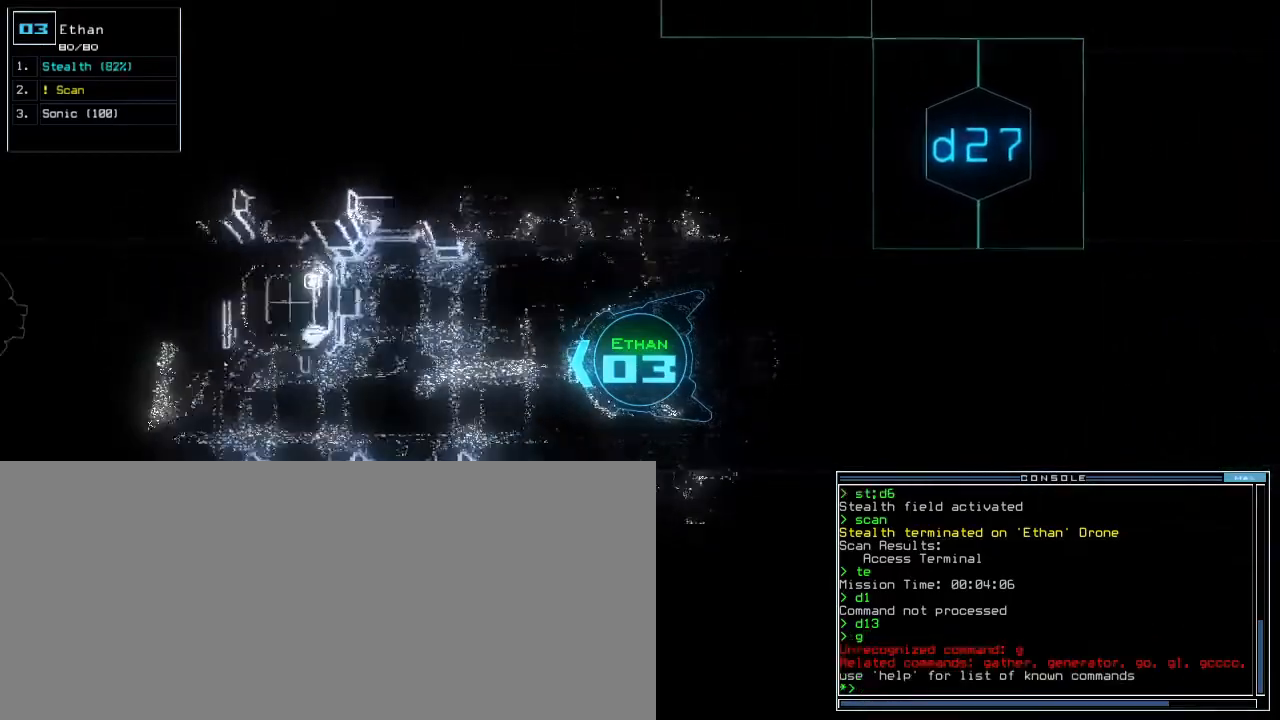
{"keys": [], "events": [[50, "up", "down"], [117, "right", "down"], [267, "up", "up"], [483, "right", "up"]]}
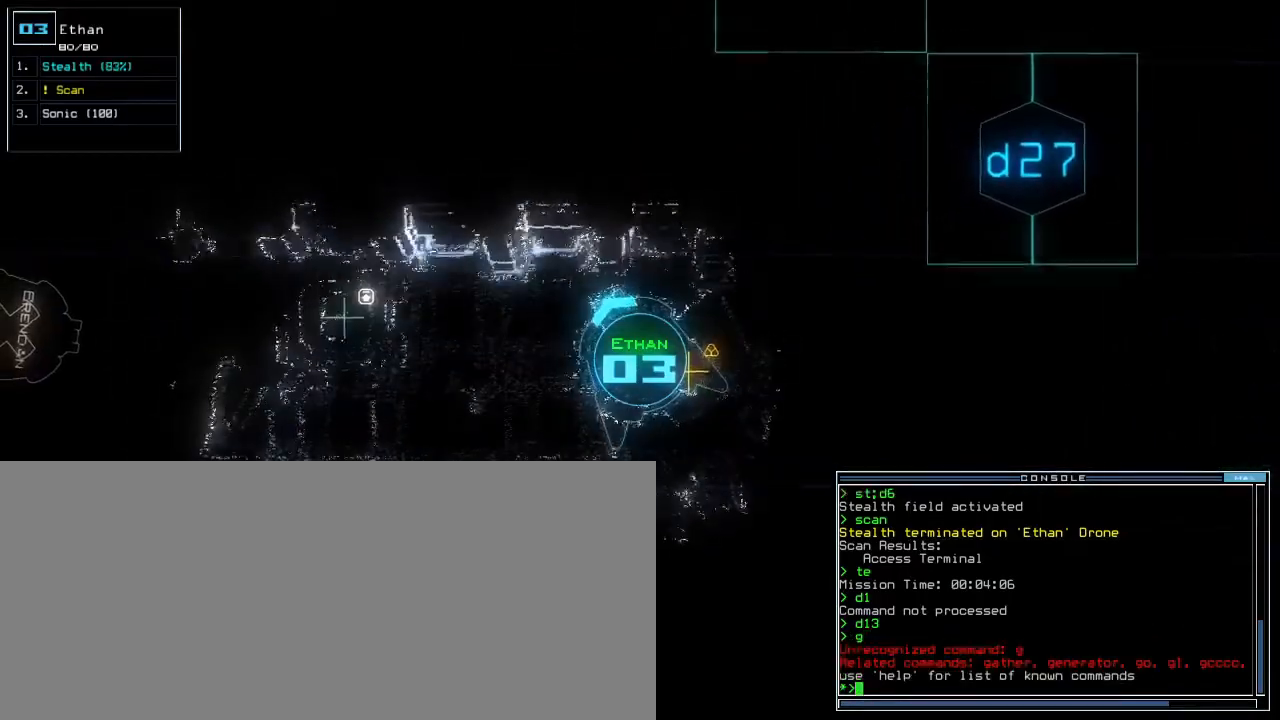
{"keys": ["right"], "events": [[50, "right", "down"]]}
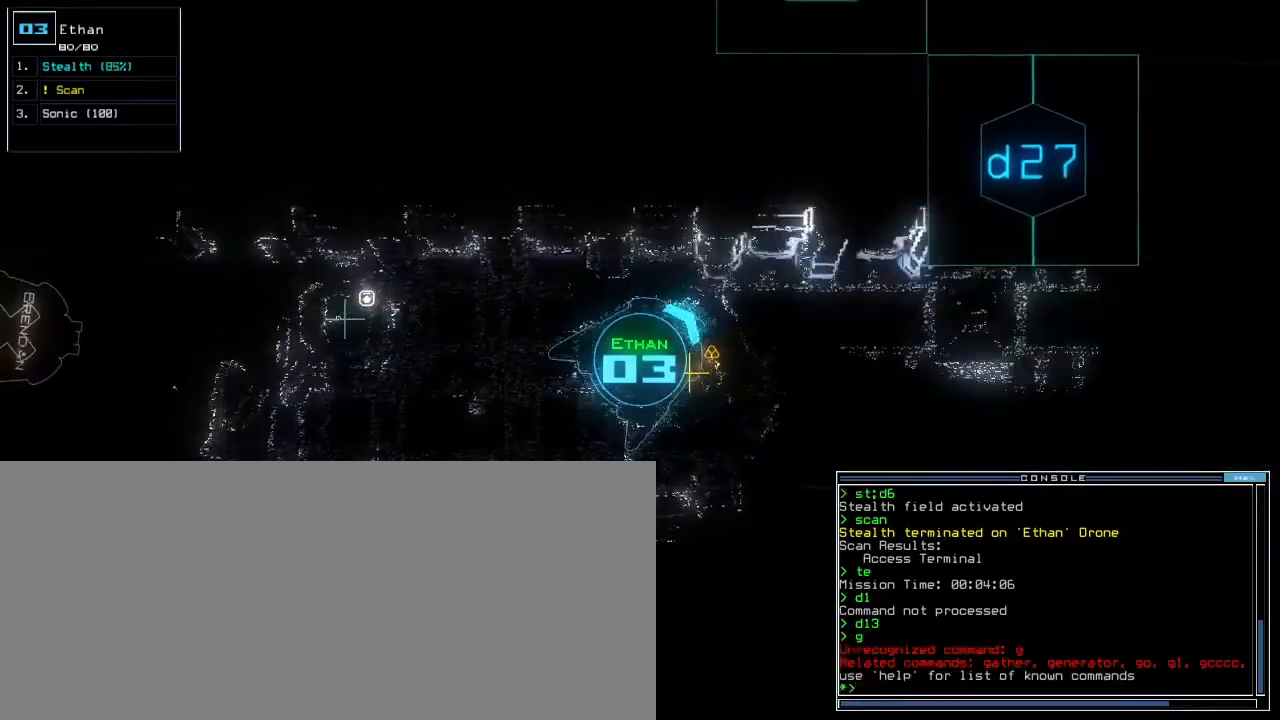
{"keys": ["up"], "events": [[117, "up", "down"], [367, "right", "up"]]}
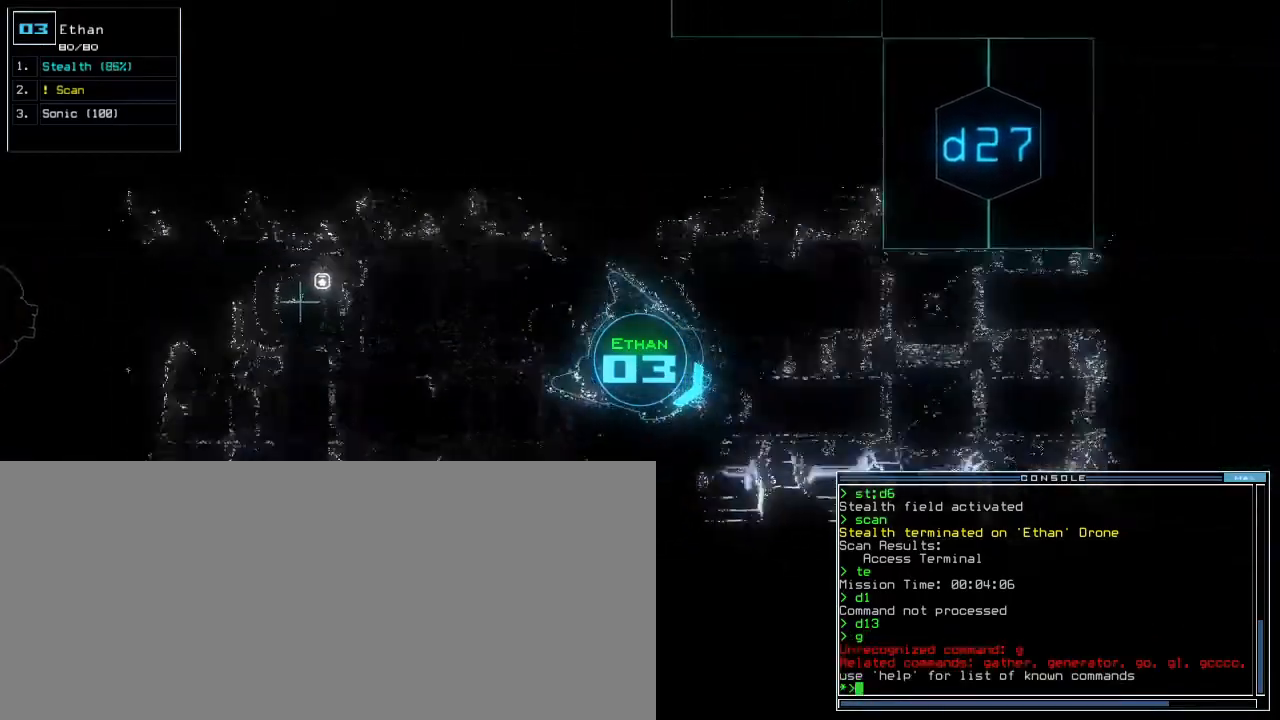
{"keys": ["left", "up"], "events": [[167, "left", "down"], [300, "left", "up"], [500, "left", "down"]]}
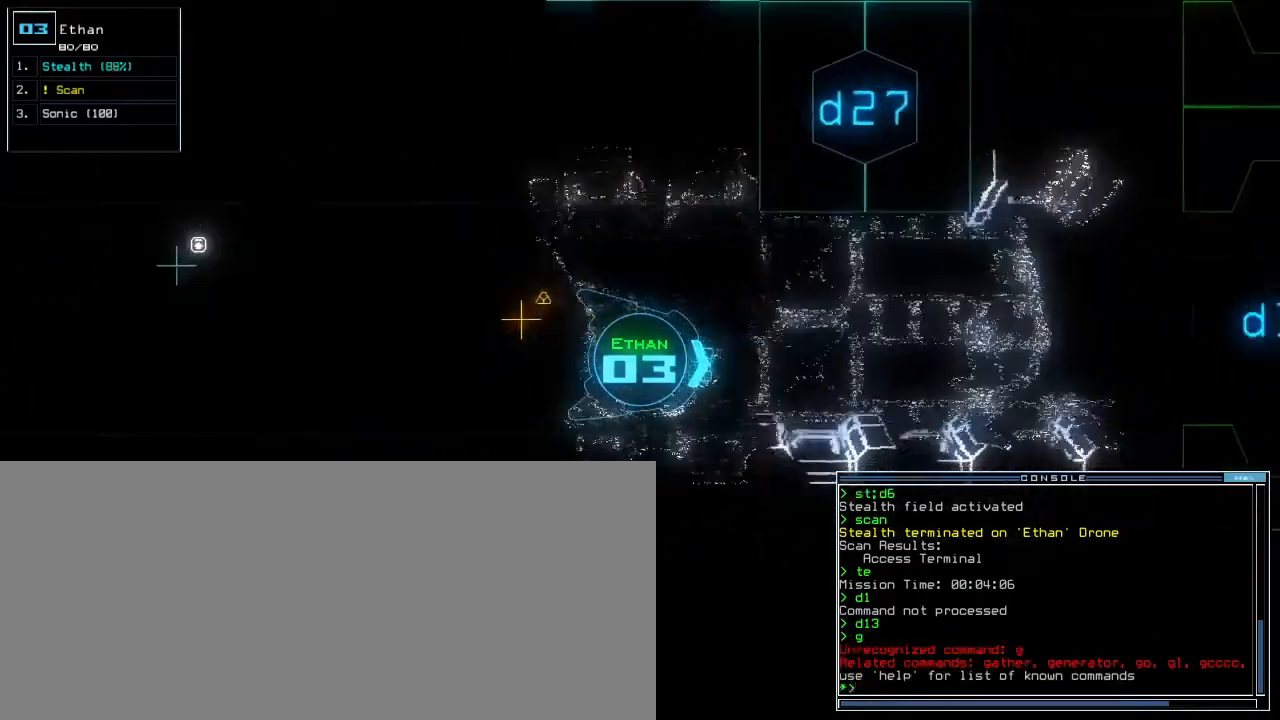
{"keys": ["right", "up"], "events": [[67, "left", "up"], [483, "right", "down"]]}
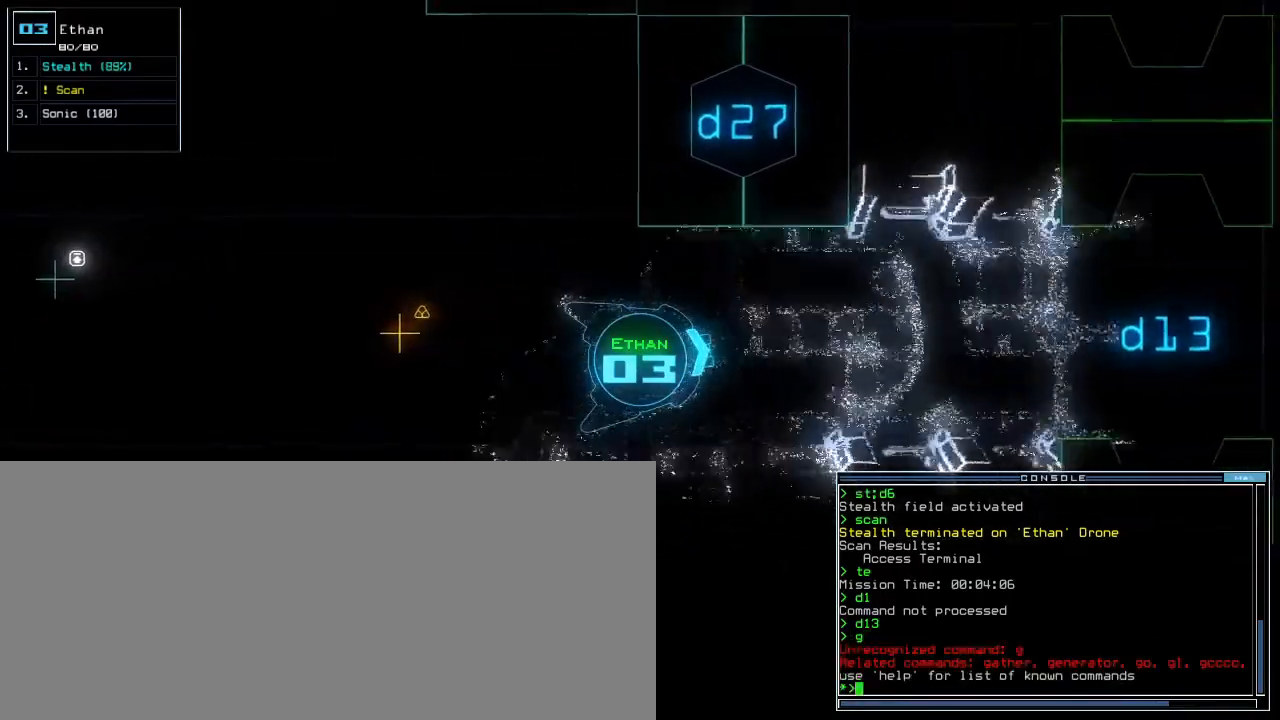
{"keys": ["up"], "events": [[33, "right", "up"]]}
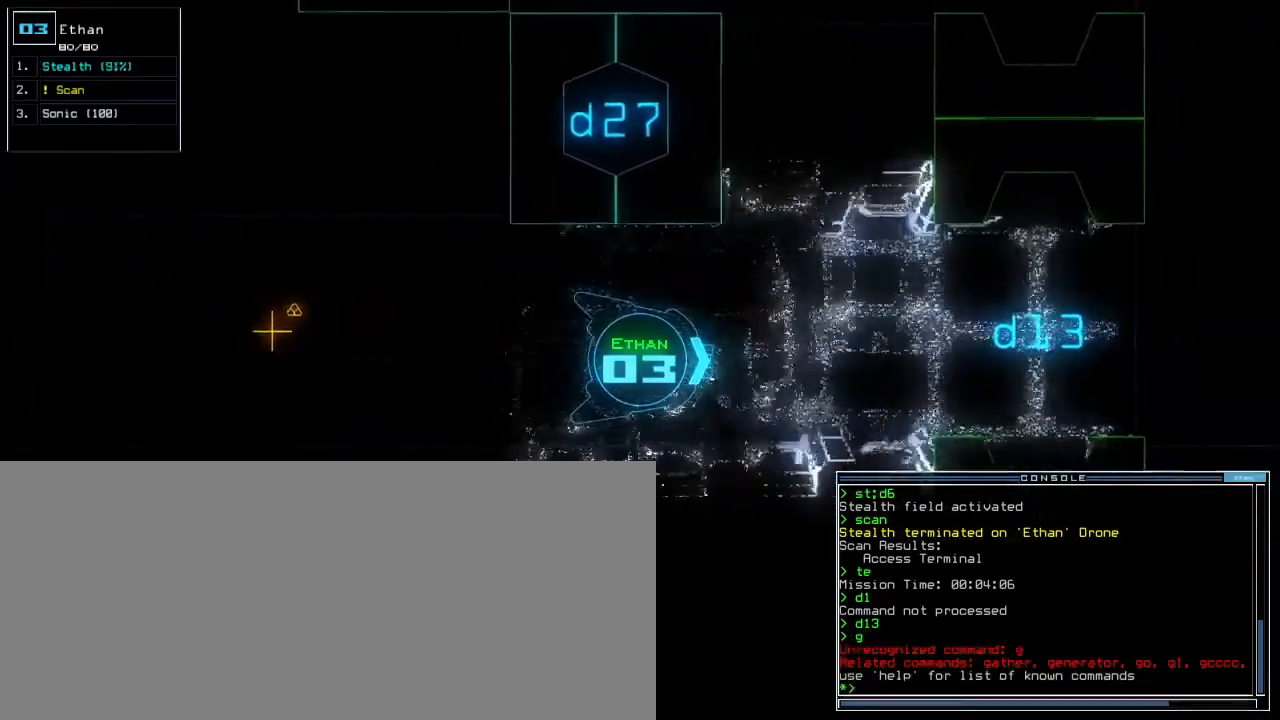
{"keys": ["up"], "events": [[17, "left", "down"], [67, "left", "up"], [267, "right", "down"], [333, "right", "up"]]}
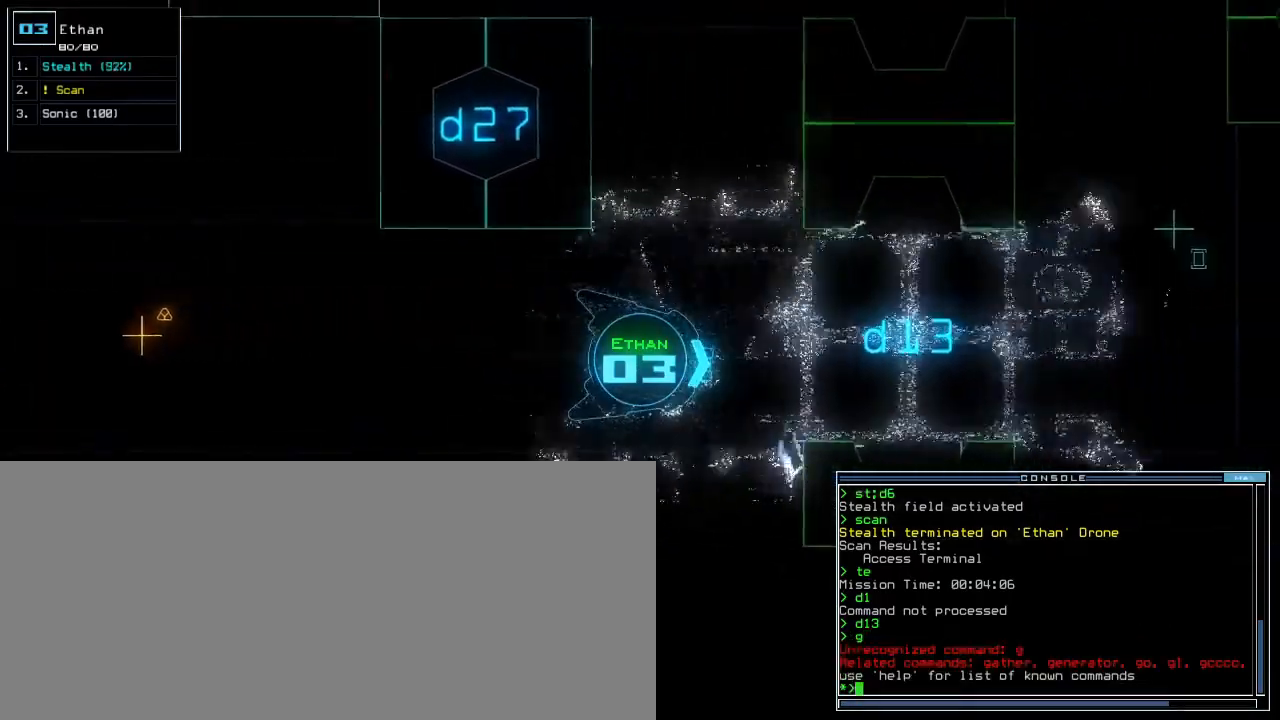
{"keys": ["left", "up"], "events": [[500, "left", "down"]]}
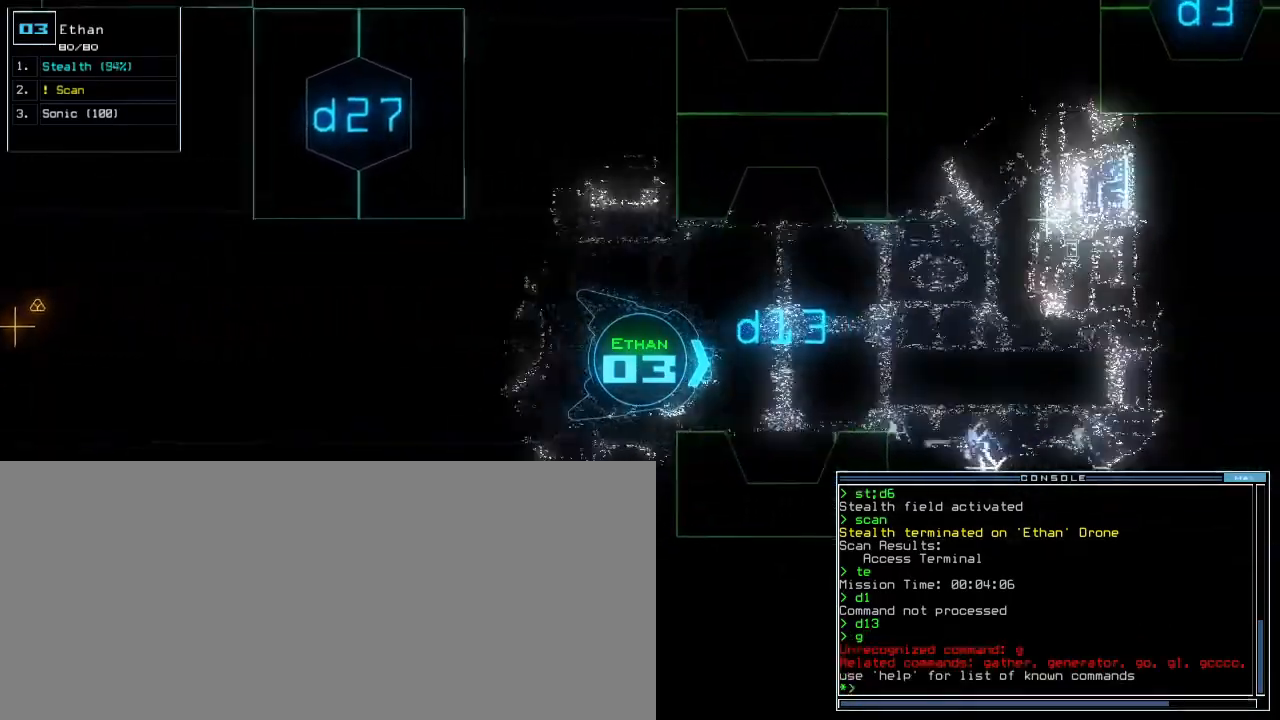
{"keys": ["up"], "events": [[50, "left", "up"]]}
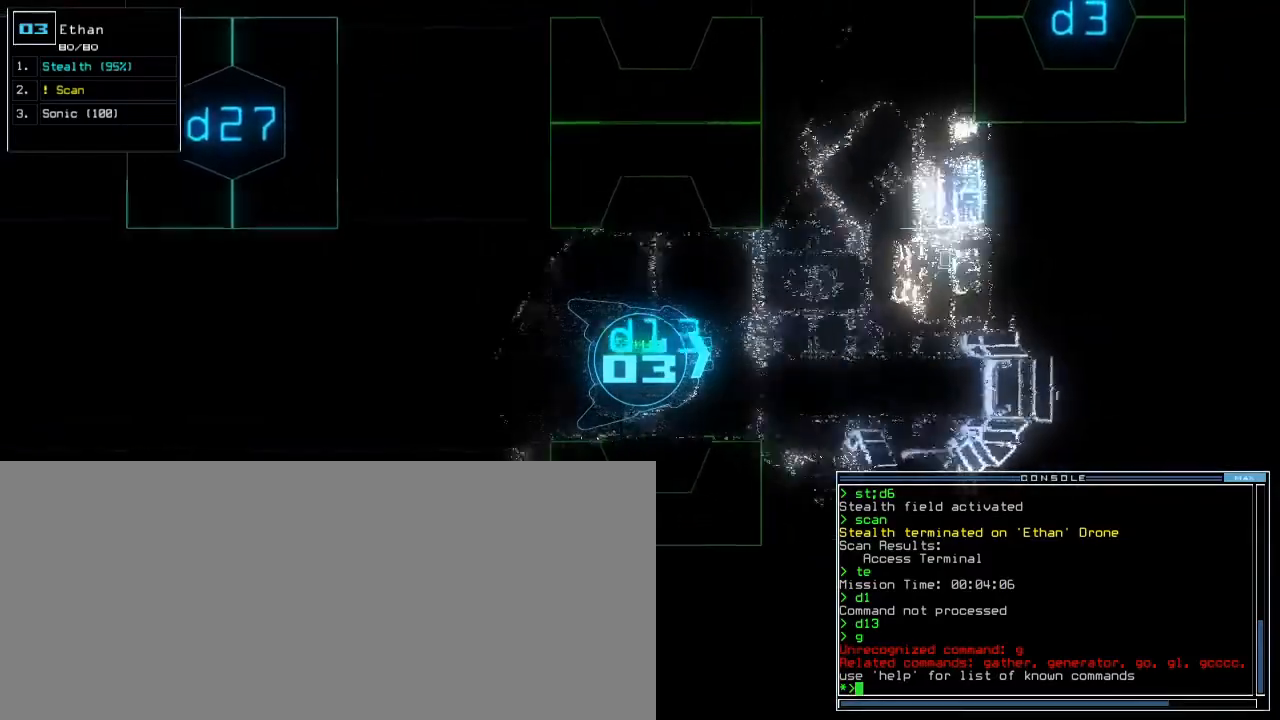
{"keys": ["left", "up"], "events": [[333, "left", "down"], [417, "left", "up"], [433, "left", "down"]]}
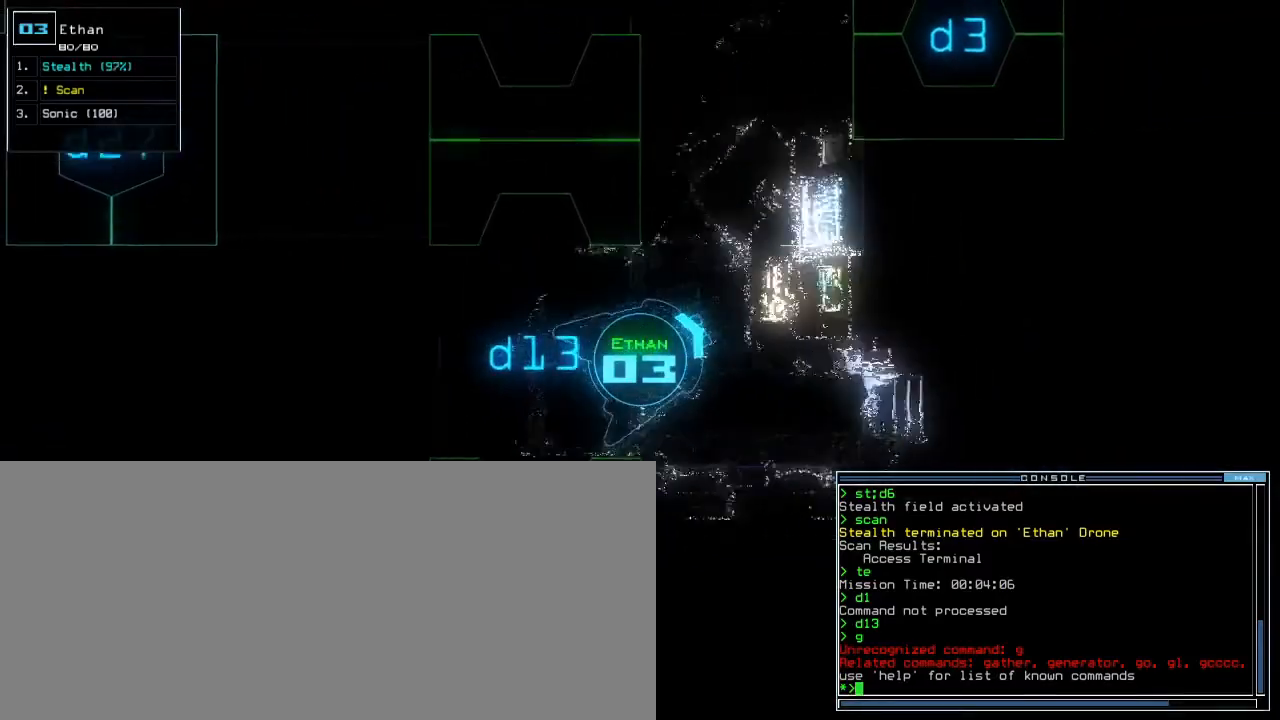
{"keys": ["s", "up"], "events": [[83, "left", "up"], [267, "left", "down"], [417, "left", "up"], [483, "s", "down"]]}